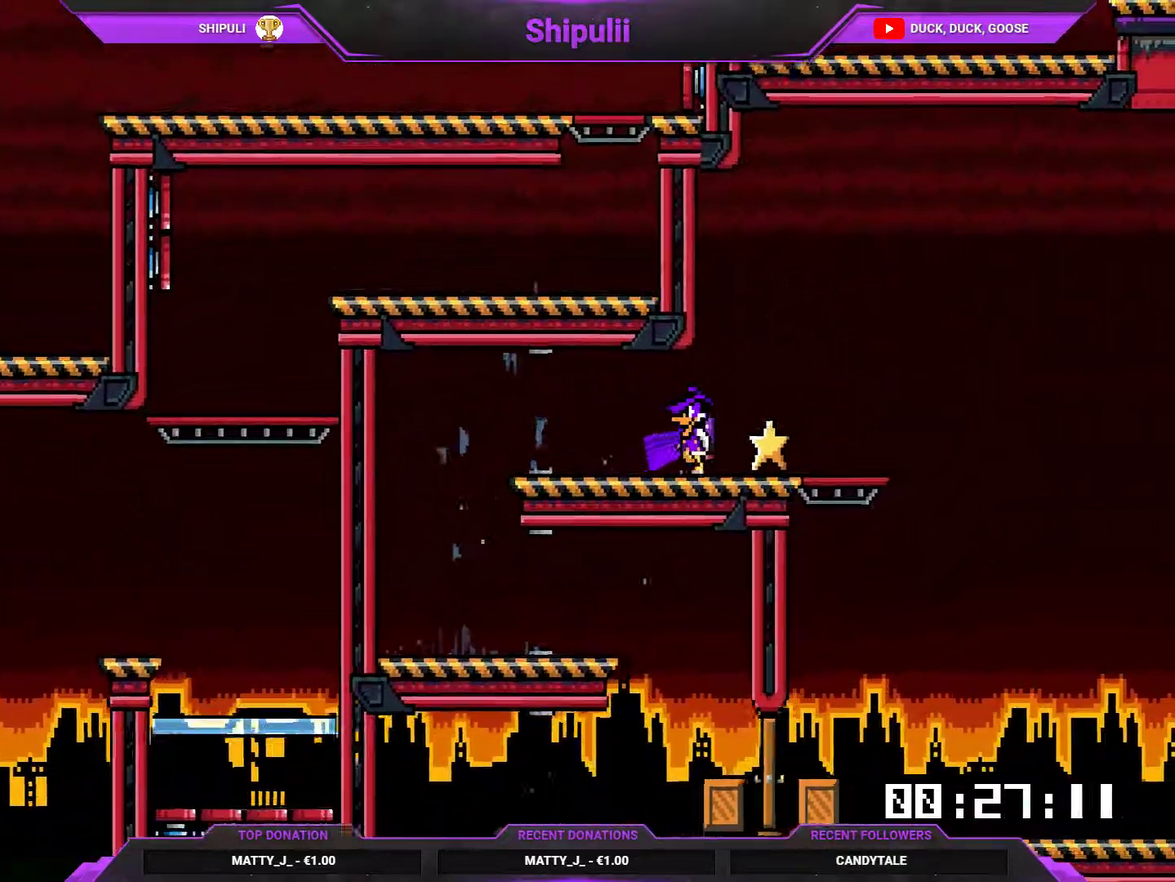
Gameplay with a controller (PlayStation layout); each line is a JSON object with the inputs held at the frame after it. "events" lists button and stick changes between this image and that frame as [ms after this image, input, new state], when the widget could be followed in between. Not read: L3 left_stick.
{"buttons": ["L1", "DPAD_RIGHT"], "right_stick": "center", "events": [[300, "CROSS", "down"], [367, "CROSS", "up"]]}
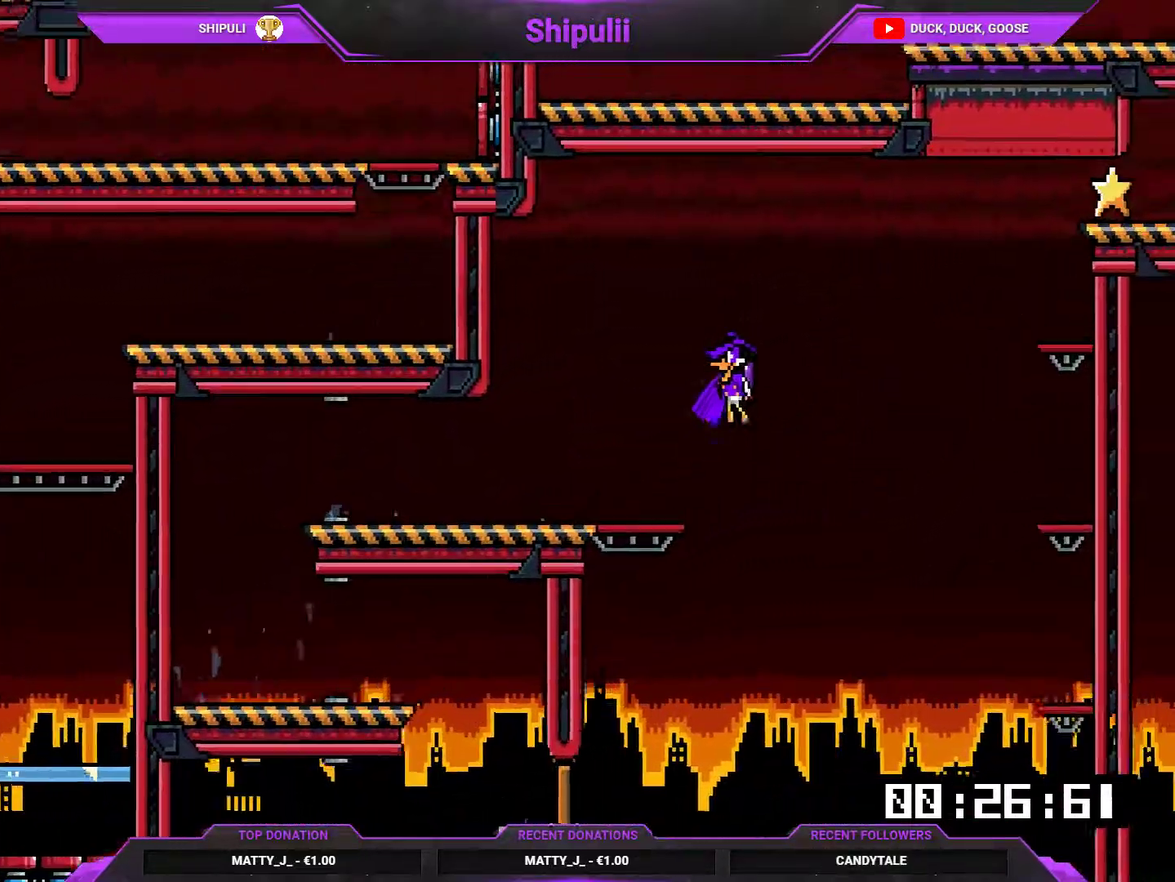
{"buttons": ["CROSS", "L1", "DPAD_RIGHT"], "right_stick": "center", "events": [[267, "CROSS", "down"]]}
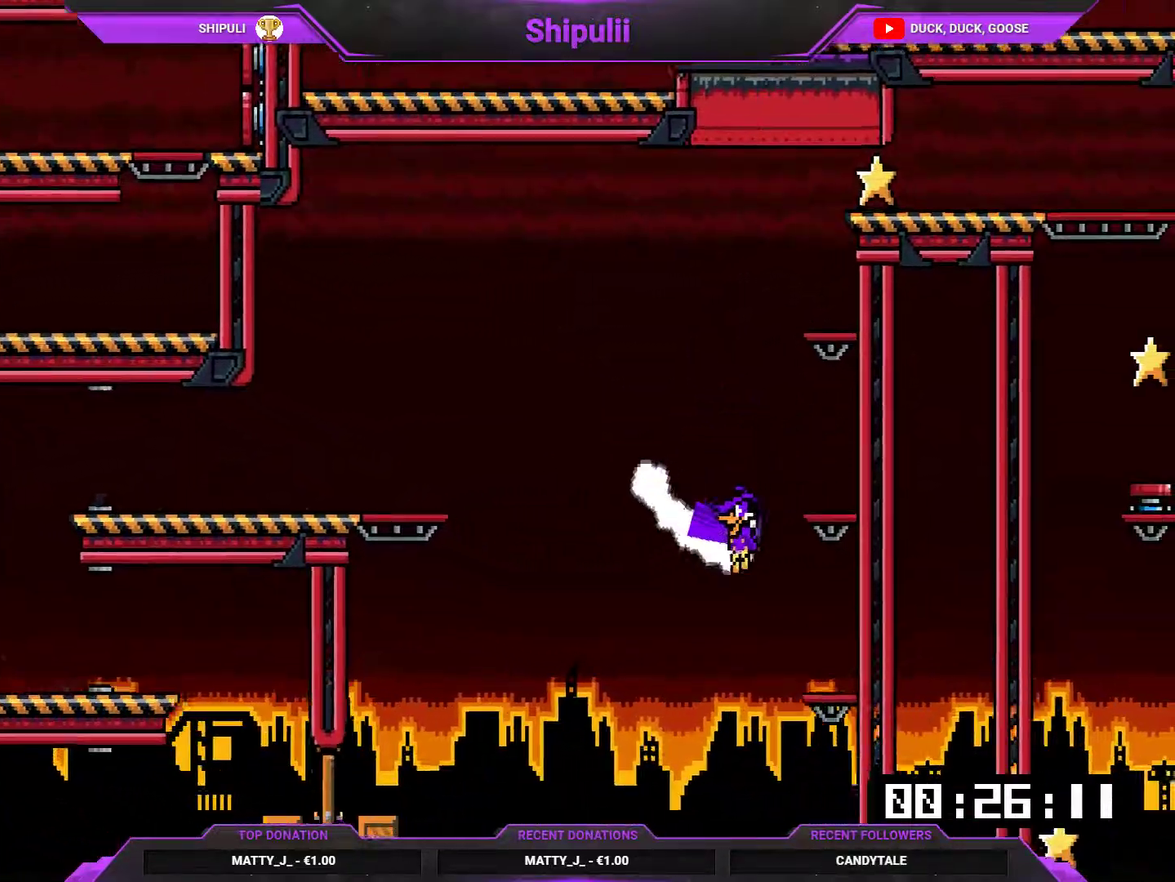
{"buttons": ["CROSS", "L1", "DPAD_DOWN"], "right_stick": "center", "events": [[117, "DPAD_RIGHT", "up"], [484, "DPAD_DOWN", "down"]]}
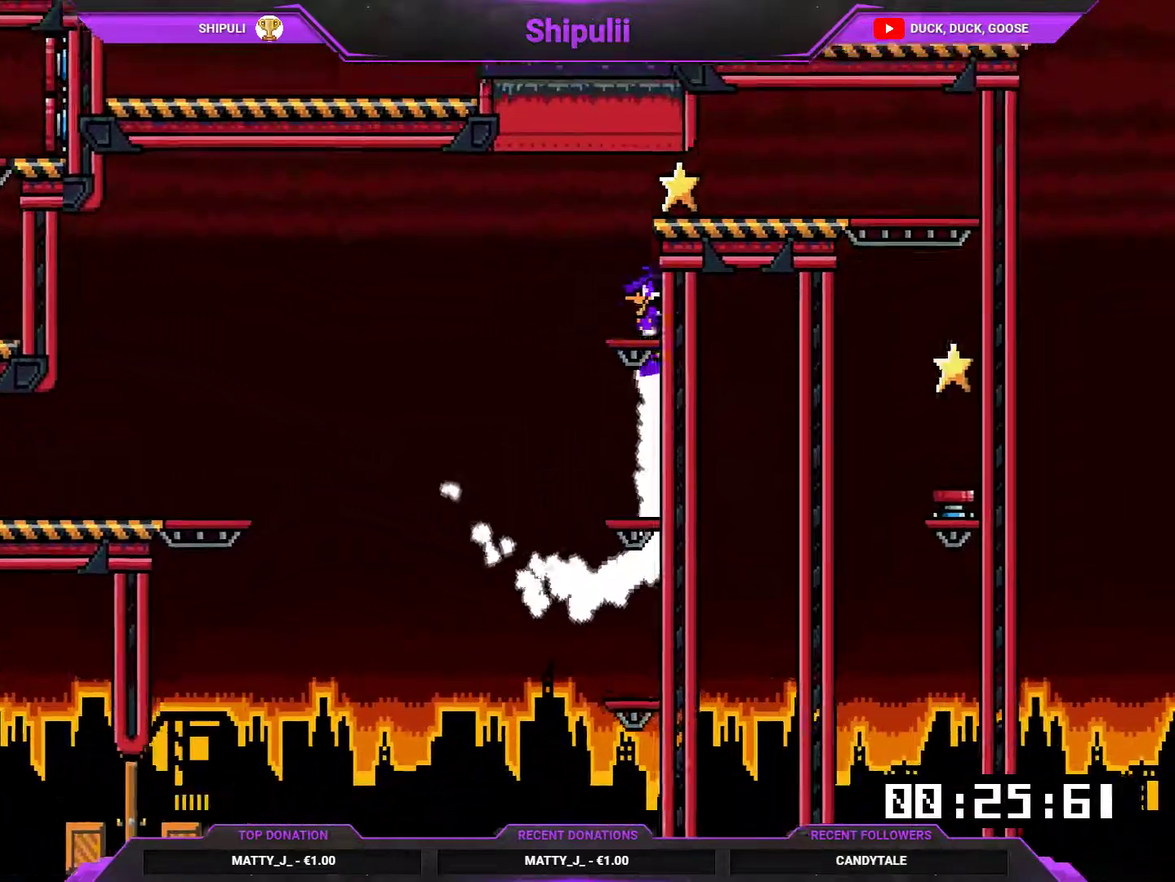
{"buttons": ["DPAD_DOWN"], "right_stick": "center", "events": [[351, "CROSS", "up"], [351, "L1", "up"], [384, "DPAD_DOWN", "up"], [451, "DPAD_DOWN", "down"]]}
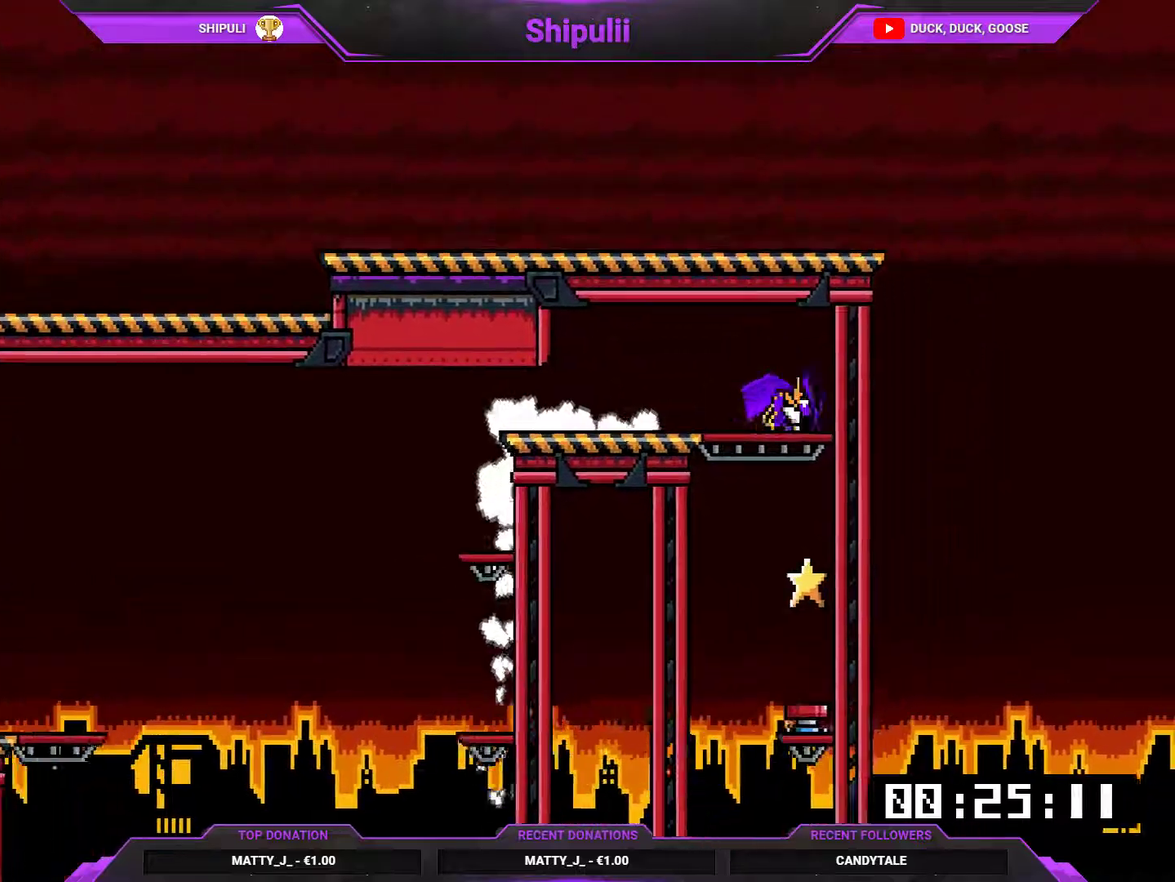
{"buttons": ["DPAD_RIGHT"], "right_stick": "center", "events": [[17, "CROSS", "down"], [117, "CROSS", "up"], [117, "DPAD_DOWN", "up"], [150, "DPAD_LEFT", "down"], [434, "DPAD_LEFT", "up"], [434, "DPAD_UP", "down"], [484, "DPAD_RIGHT", "down"], [484, "DPAD_UP", "up"]]}
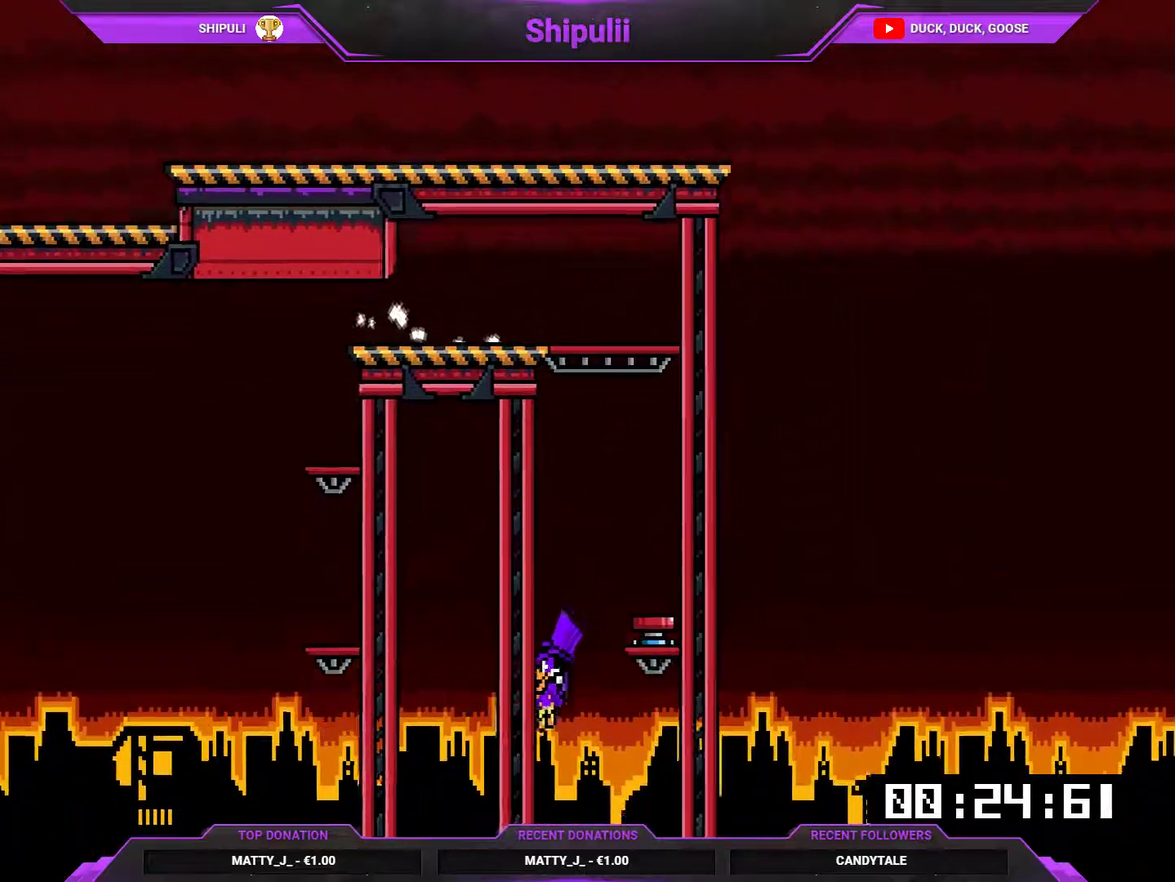
{"buttons": ["DPAD_DOWN", "DPAD_RIGHT"], "right_stick": "center", "events": [[200, "DPAD_DOWN", "down"]]}
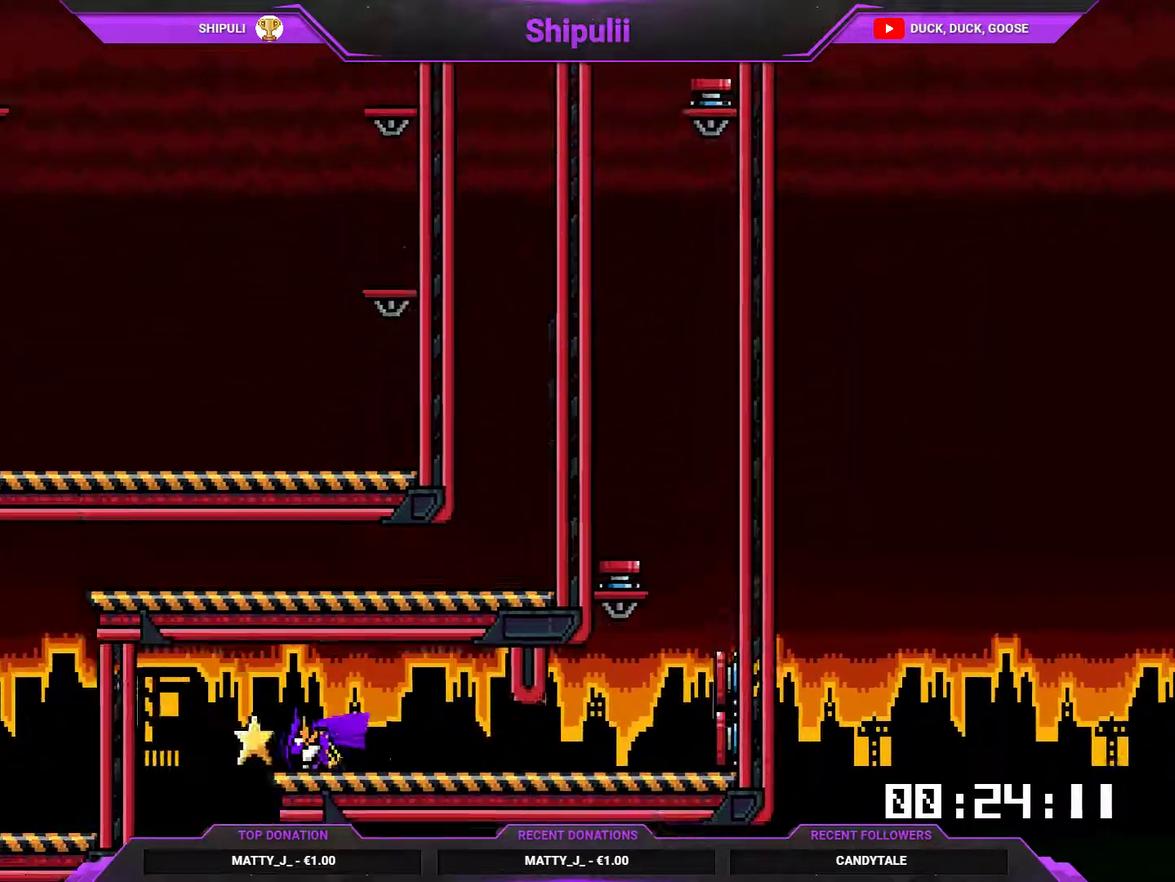
{"buttons": ["DPAD_LEFT"], "right_stick": "center", "events": [[167, "DPAD_DOWN", "up"], [434, "DPAD_RIGHT", "up"], [467, "DPAD_LEFT", "down"]]}
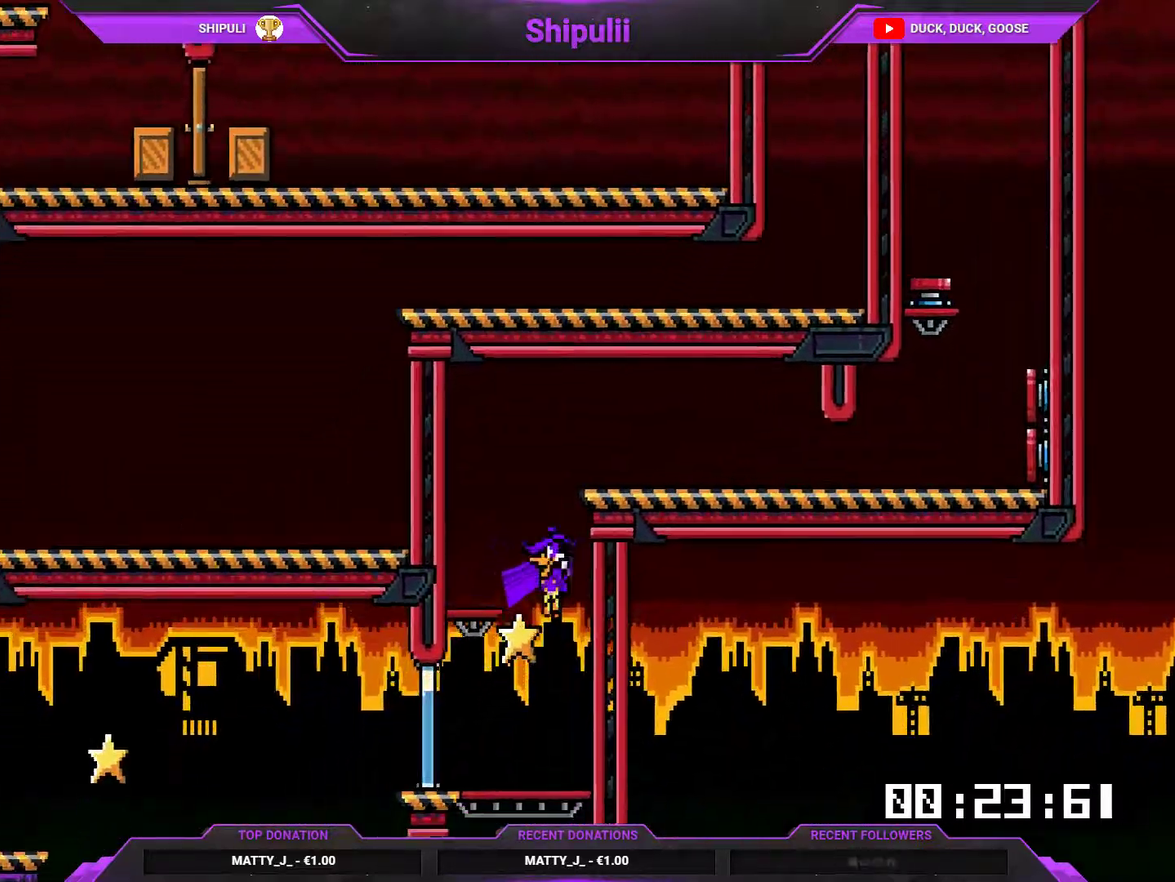
{"buttons": ["DPAD_LEFT"], "right_stick": "center", "events": [[233, "DPAD_DOWN", "down"], [350, "CROSS", "down"], [350, "DPAD_DOWN", "up"], [417, "CROSS", "up"]]}
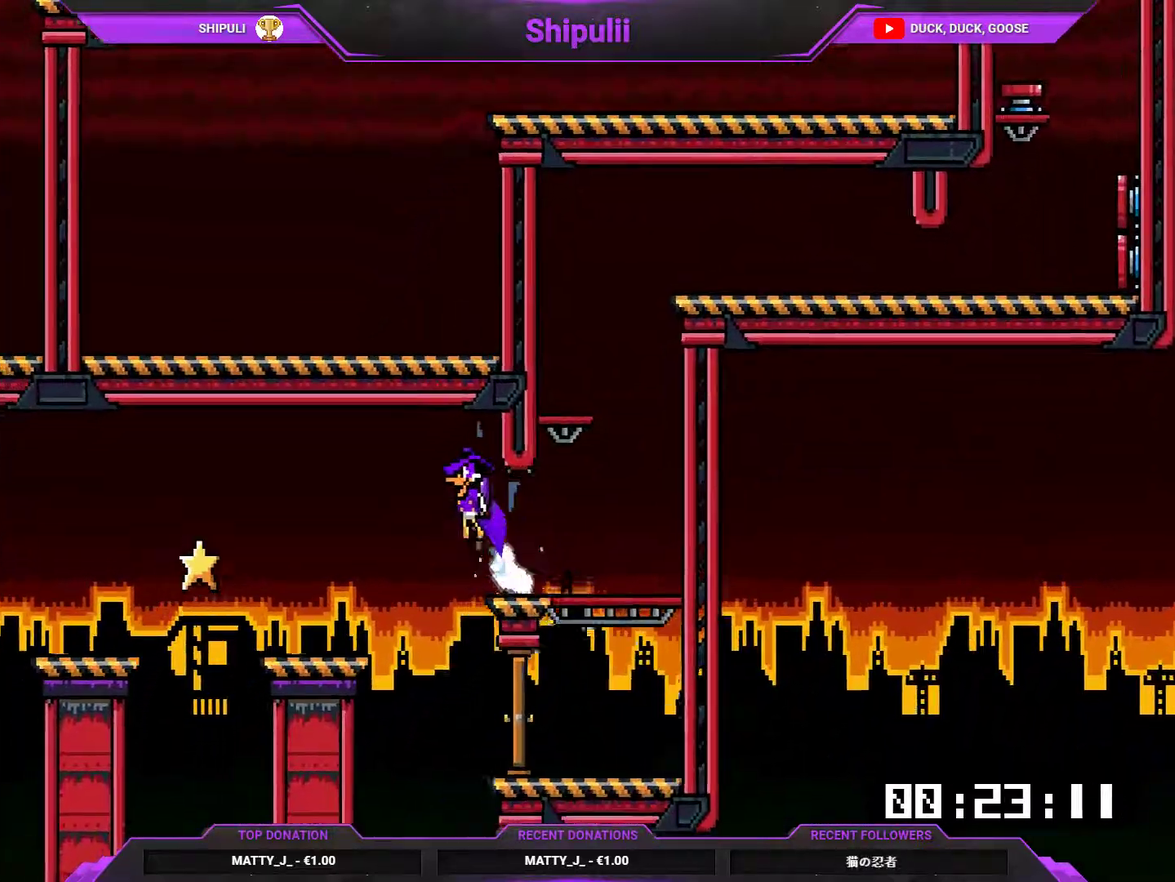
{"buttons": ["DPAD_LEFT"], "right_stick": "center", "events": [[184, "DPAD_LEFT", "up"], [284, "DPAD_LEFT", "down"], [384, "DPAD_LEFT", "up"], [451, "DPAD_LEFT", "down"]]}
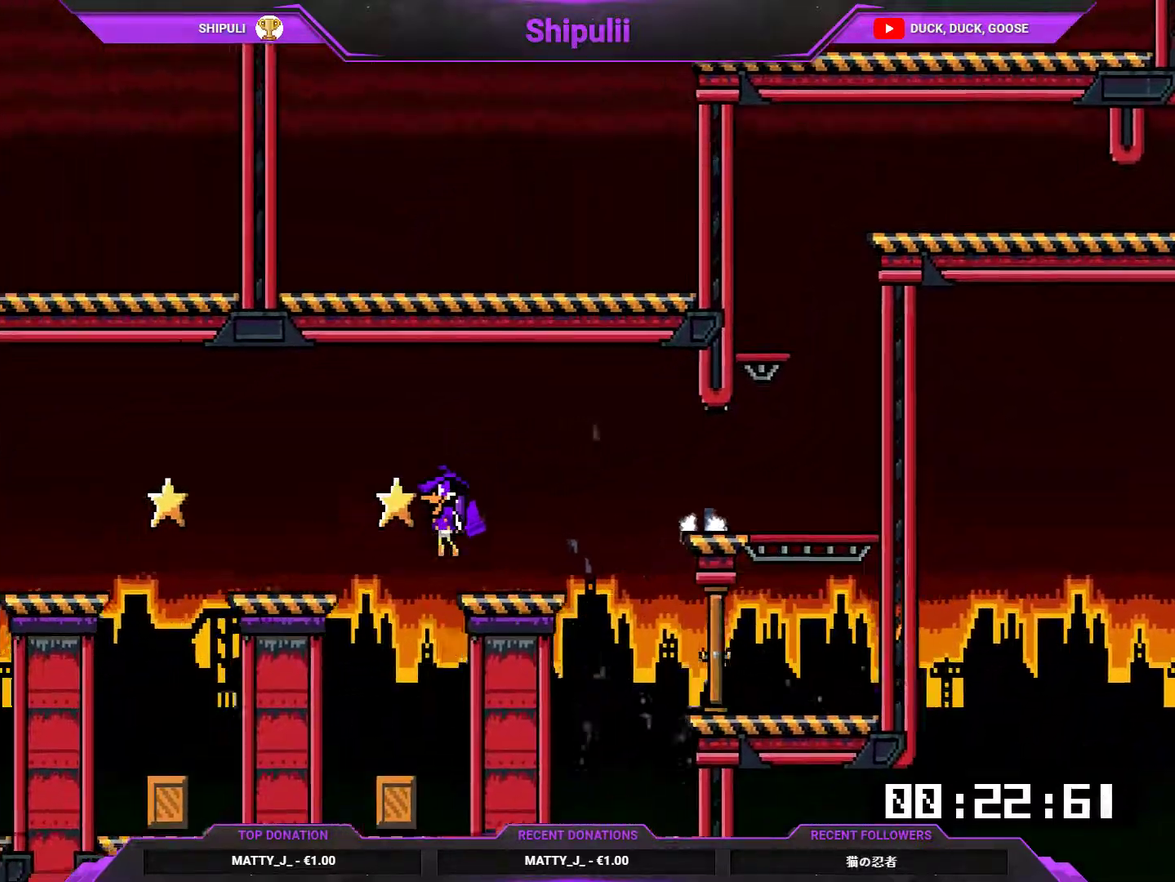
{"buttons": ["CROSS", "DPAD_LEFT"], "right_stick": "center", "events": [[183, "DPAD_LEFT", "up"], [283, "DPAD_LEFT", "down"], [450, "CROSS", "down"]]}
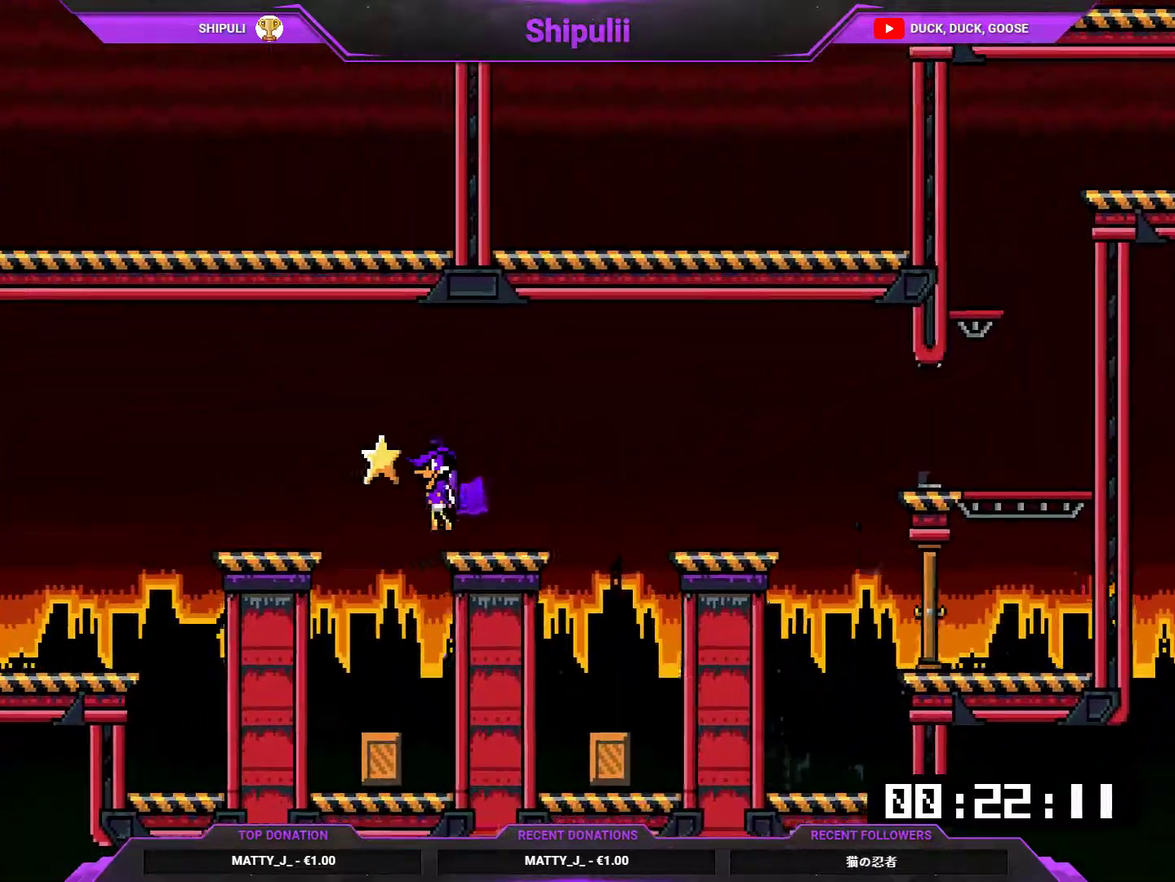
{"buttons": [], "right_stick": "center", "events": [[17, "CROSS", "up"], [217, "DPAD_LEFT", "up"], [267, "R3", "down"], [401, "R3", "up"]]}
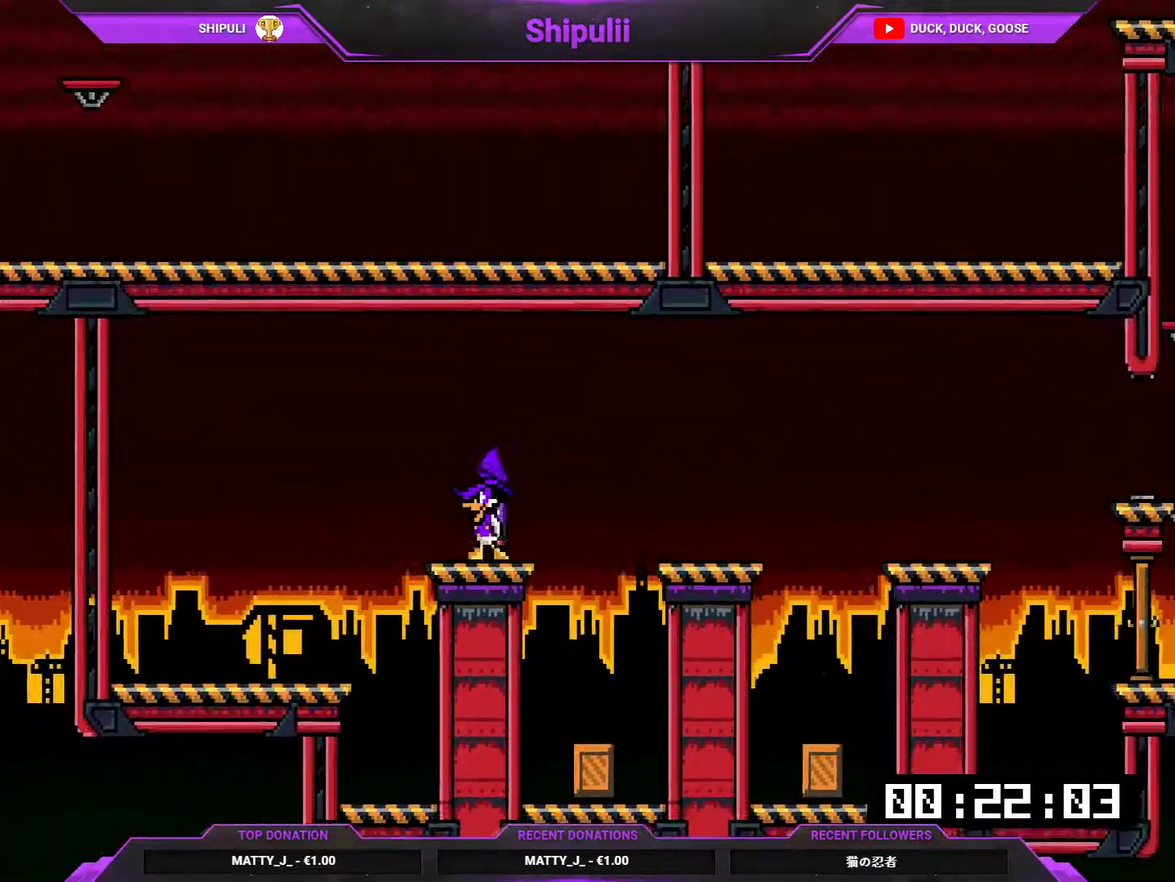
{"buttons": ["DPAD_UP"], "right_stick": "center", "events": [[100, "START", "down"], [200, "START", "up"], [433, "DPAD_UP", "down"]]}
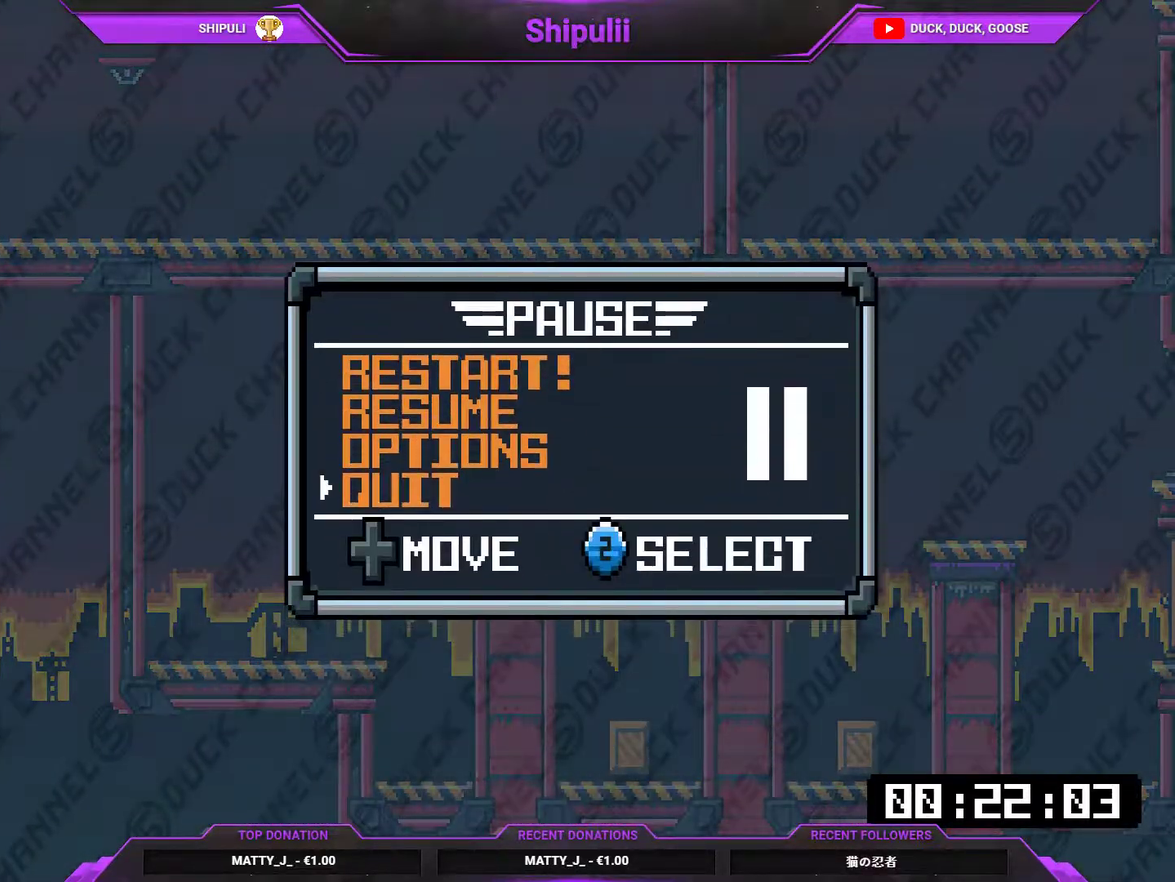
{"buttons": ["DPAD_DOWN"], "right_stick": "center", "events": [[100, "CROSS", "down"], [100, "DPAD_UP", "up"], [200, "CROSS", "up"], [467, "DPAD_DOWN", "down"]]}
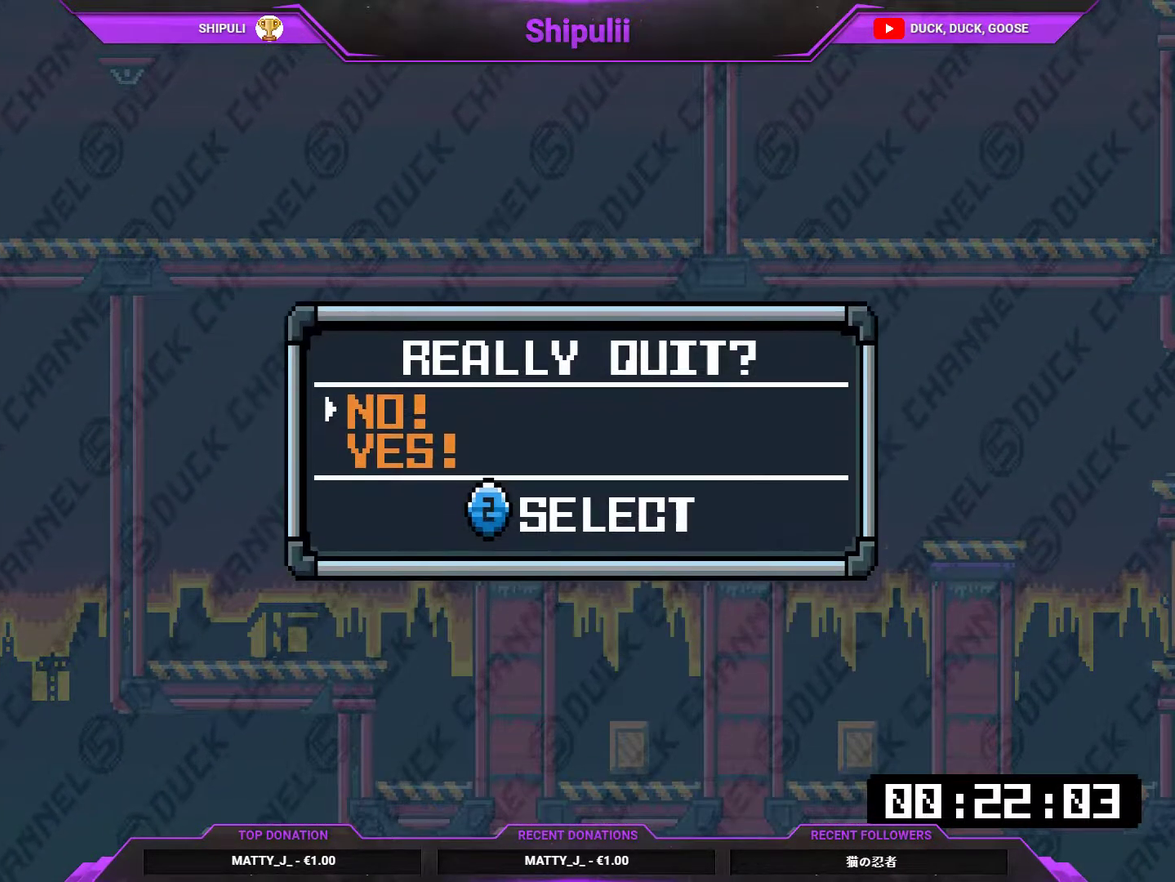
{"buttons": [], "right_stick": "center", "events": [[133, "CROSS", "down"], [133, "DPAD_DOWN", "up"], [217, "CROSS", "up"]]}
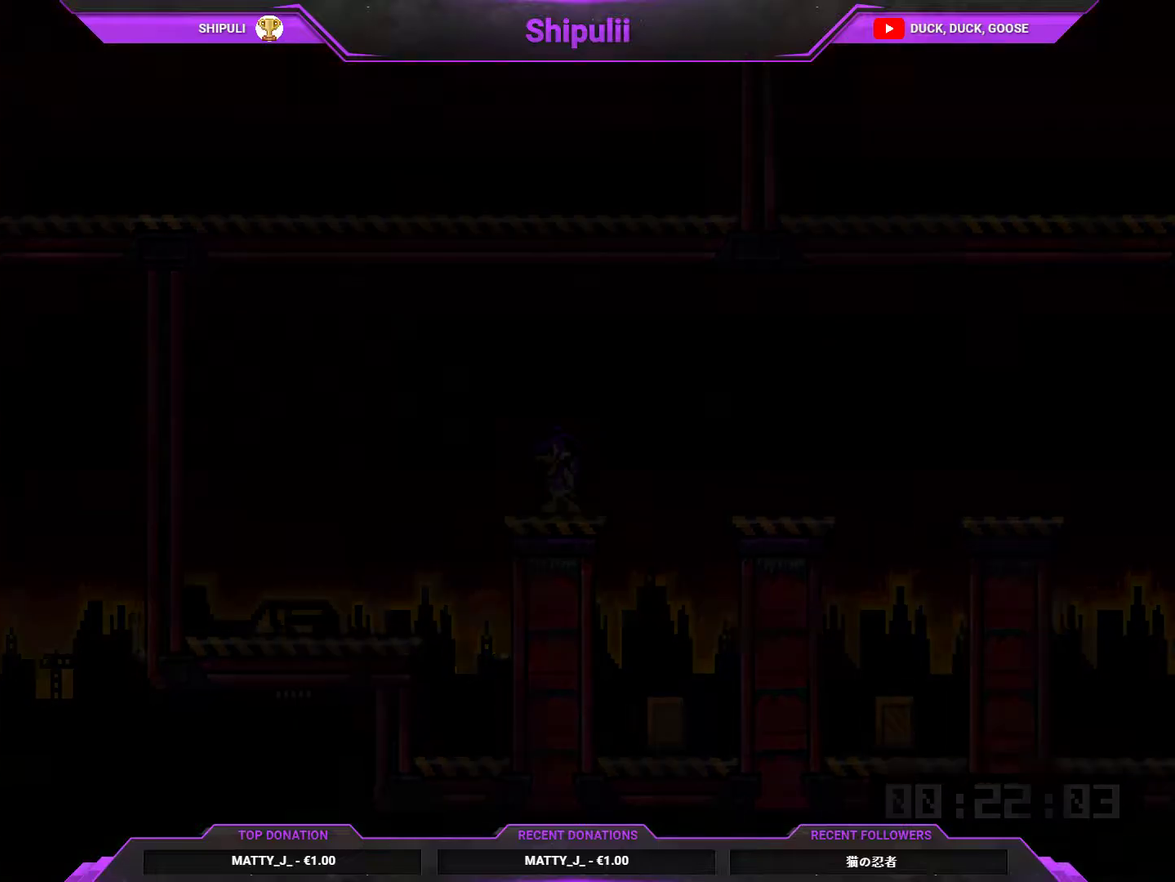
{"buttons": ["DPAD_DOWN"], "right_stick": "center", "events": [[151, "CIRCLE", "down"], [251, "CIRCLE", "up"], [484, "DPAD_DOWN", "down"]]}
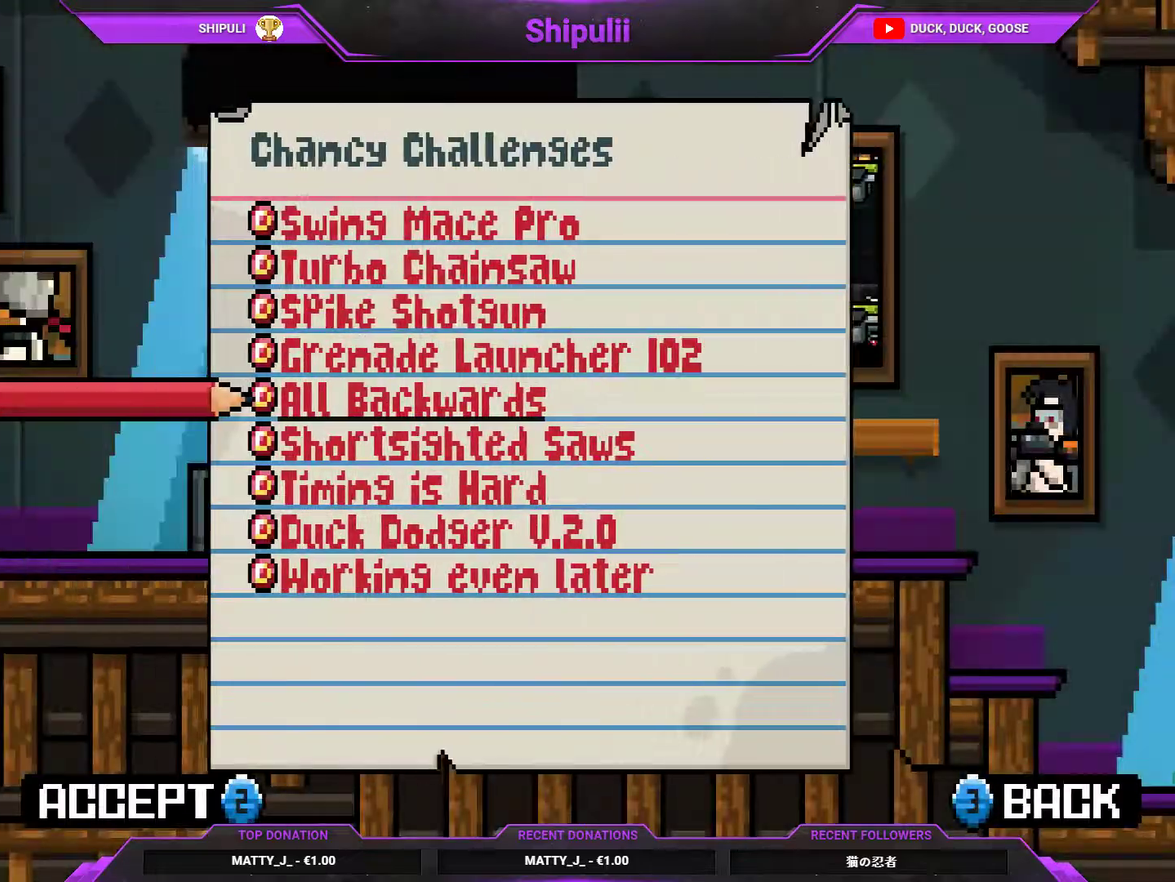
{"buttons": ["CROSS"], "right_stick": "center", "events": [[150, "DPAD_DOWN", "up"], [183, "CROSS", "down"], [284, "CROSS", "up"], [450, "CROSS", "down"]]}
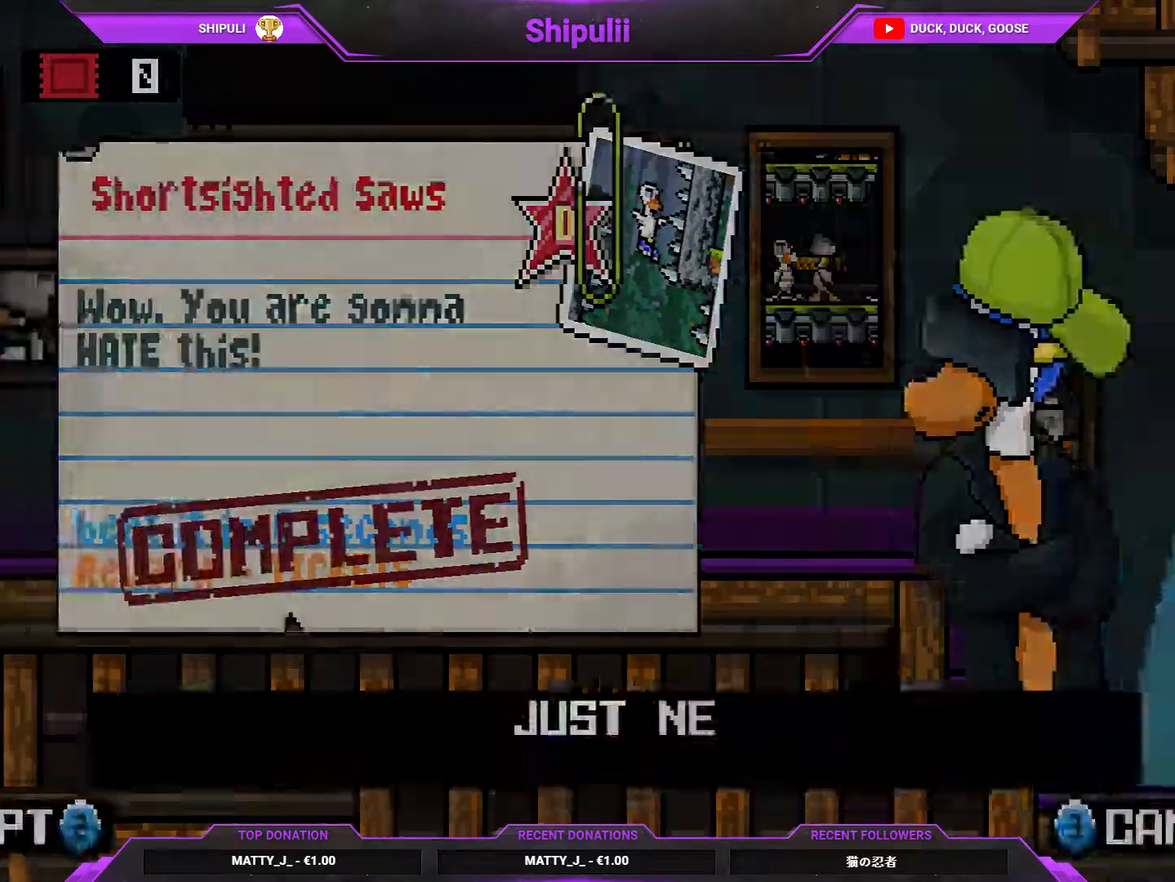
{"buttons": [], "right_stick": "center", "events": [[17, "CROSS", "up"], [84, "CROSS", "down"], [151, "CROSS", "up"]]}
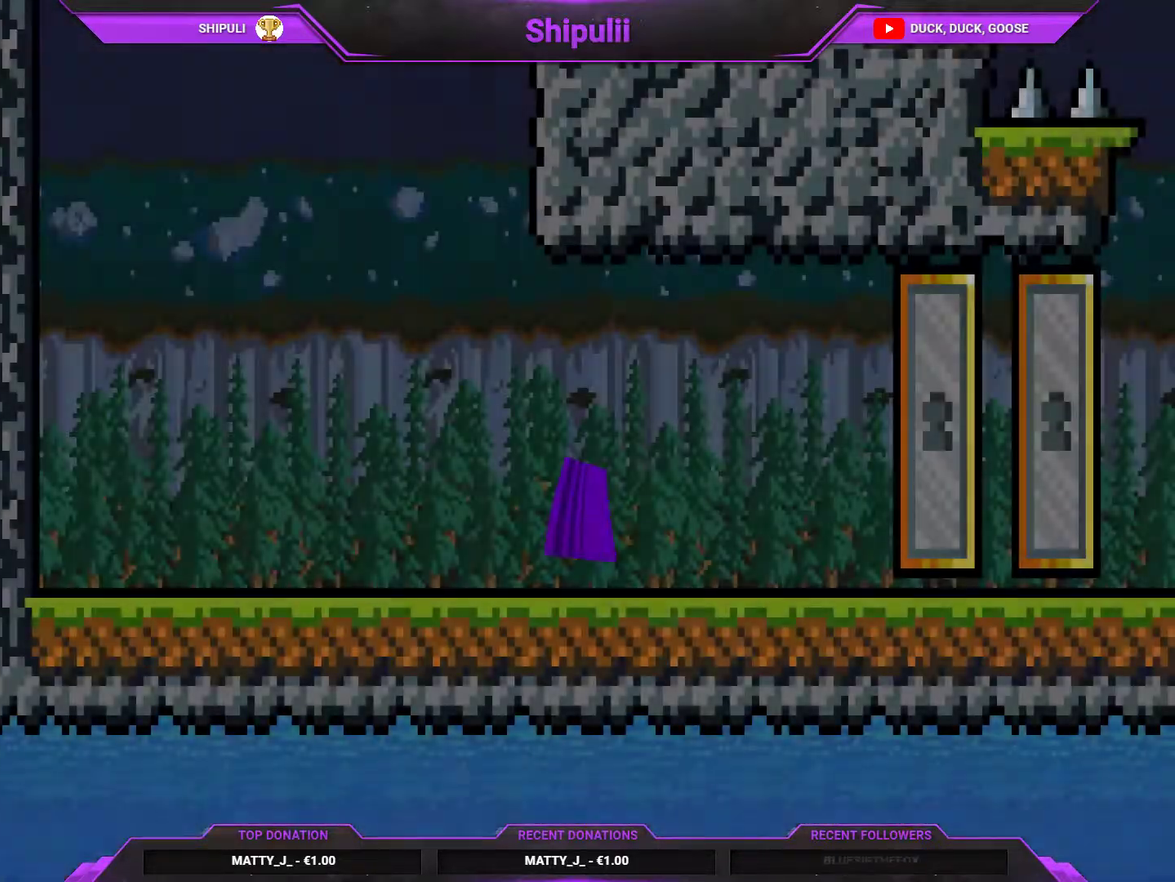
{"buttons": [], "right_stick": "center", "events": [[267, "DPAD_RIGHT", "down"], [434, "DPAD_RIGHT", "up"]]}
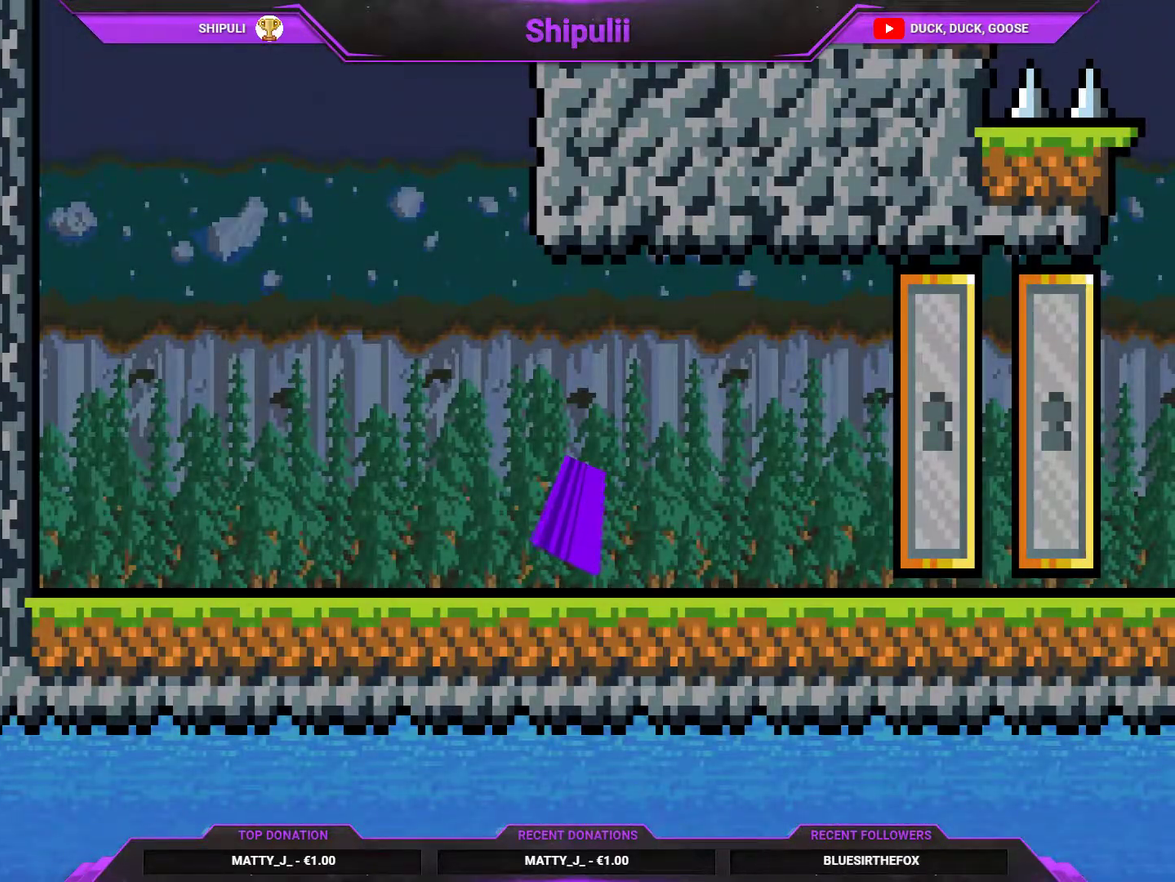
{"buttons": ["DPAD_RIGHT"], "right_stick": "center", "events": [[34, "DPAD_RIGHT", "down"]]}
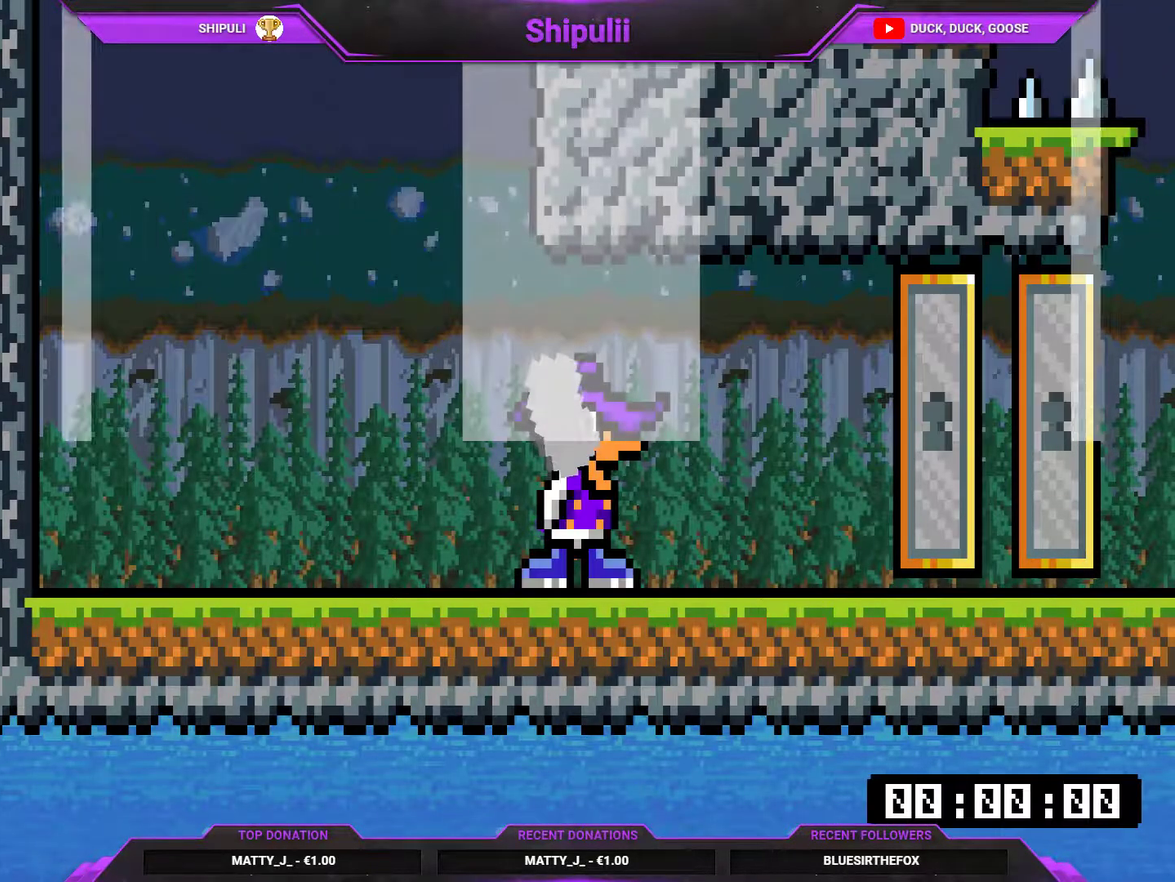
{"buttons": ["DPAD_RIGHT"], "right_stick": "center", "events": []}
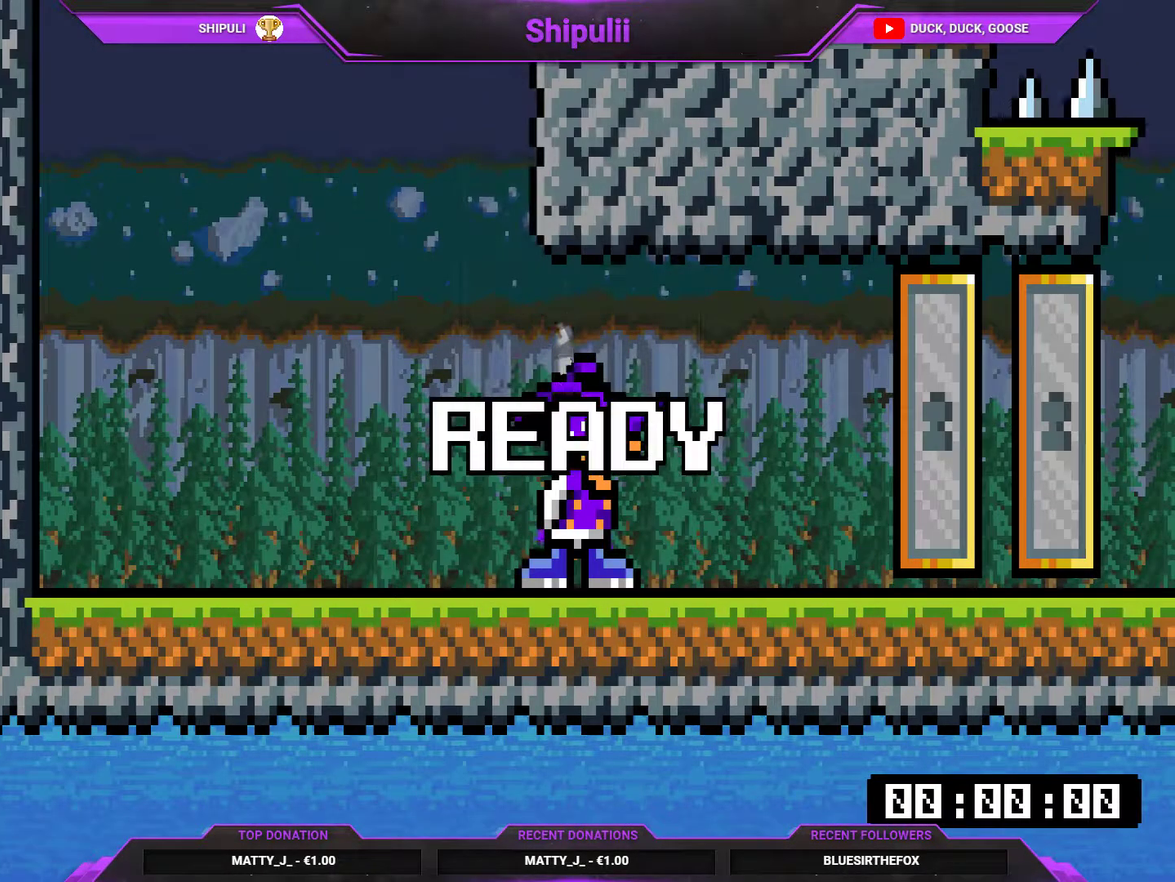
{"buttons": ["DPAD_RIGHT"], "right_stick": "center", "events": []}
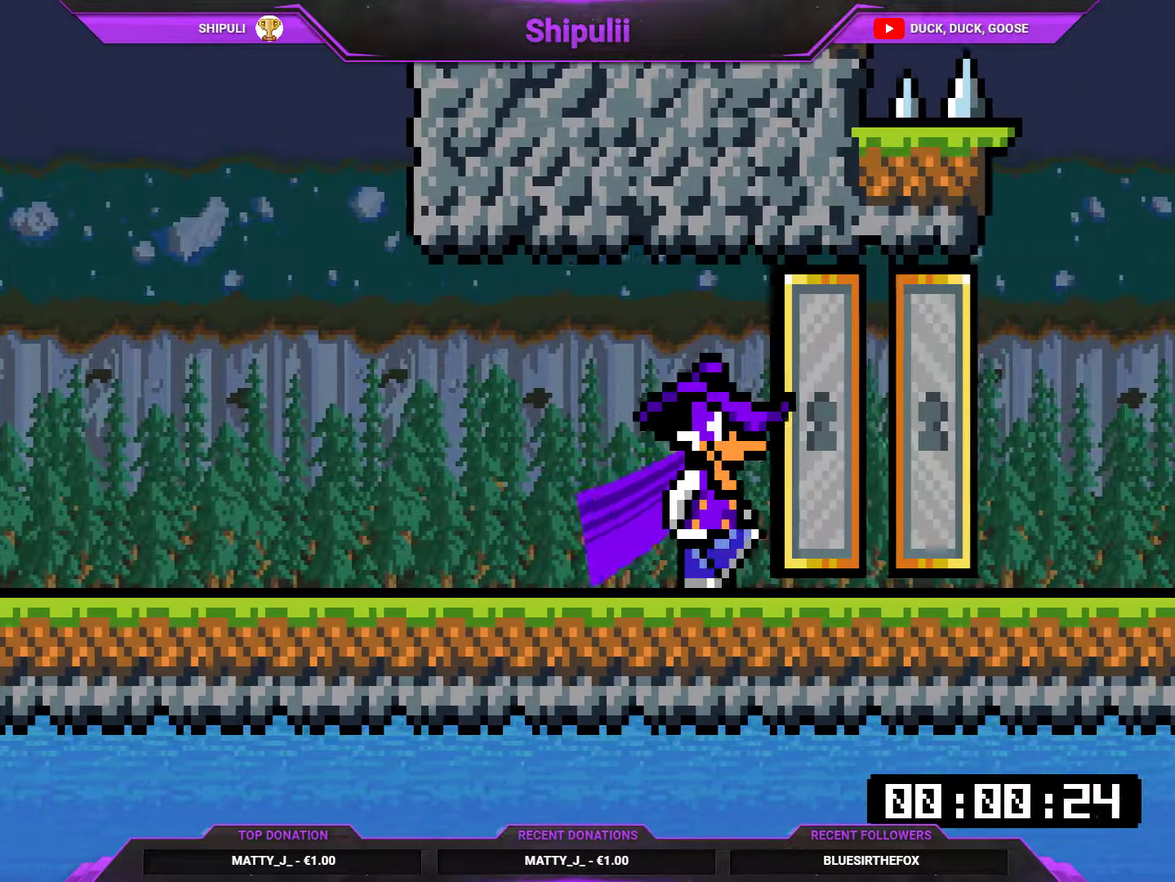
{"buttons": ["R1", "DPAD_RIGHT"], "right_stick": "center", "events": [[50, "DPAD_RIGHT", "up"], [50, "R1", "down"], [117, "DPAD_RIGHT", "down"], [150, "R1", "up"], [217, "DPAD_RIGHT", "up"], [250, "R1", "down"], [317, "DPAD_RIGHT", "down"], [350, "R1", "up"], [417, "DPAD_RIGHT", "up"], [450, "R1", "down"], [484, "DPAD_RIGHT", "down"]]}
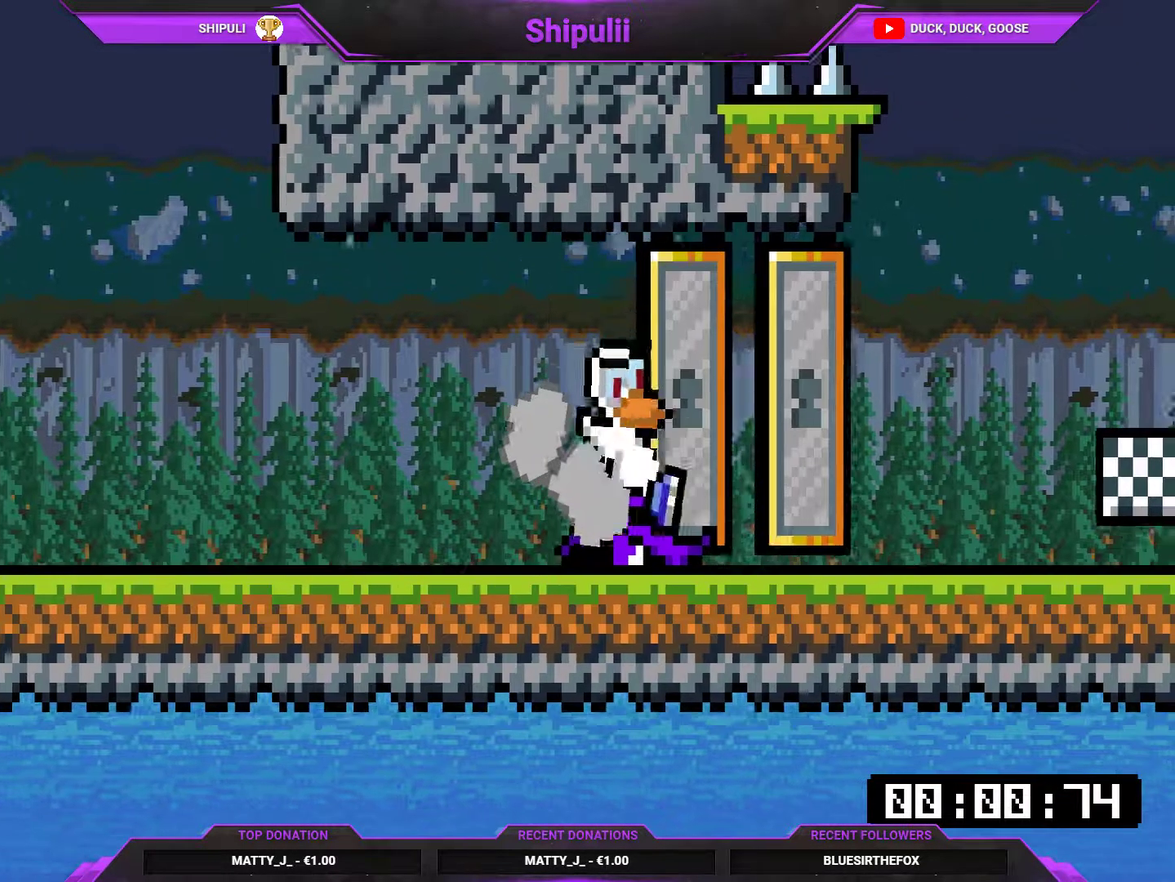
{"buttons": ["R1"], "right_stick": "center", "events": [[17, "R1", "up"], [117, "DPAD_RIGHT", "up"], [117, "R1", "down"], [184, "DPAD_RIGHT", "down"], [217, "R1", "up"], [284, "DPAD_RIGHT", "up"], [284, "R1", "down"], [351, "DPAD_RIGHT", "down"], [368, "R1", "up"], [468, "DPAD_RIGHT", "up"], [468, "R1", "down"]]}
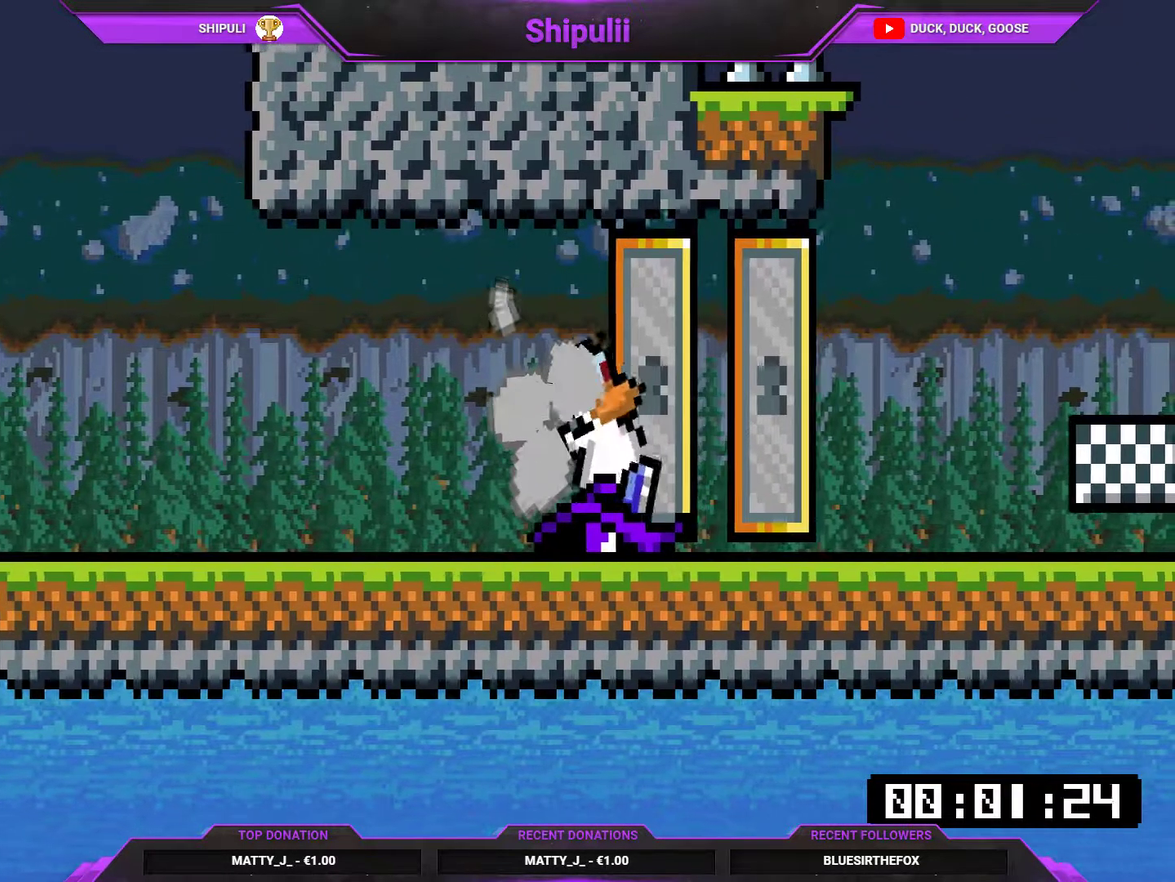
{"buttons": ["R1"], "right_stick": "center", "events": [[33, "DPAD_RIGHT", "down"], [33, "R1", "up"], [133, "DPAD_RIGHT", "up"], [133, "R1", "down"], [200, "DPAD_RIGHT", "down"], [234, "R1", "up"], [300, "DPAD_RIGHT", "up"], [334, "R1", "down"], [367, "DPAD_RIGHT", "down"], [400, "R1", "up"], [500, "DPAD_RIGHT", "up"], [500, "R1", "down"]]}
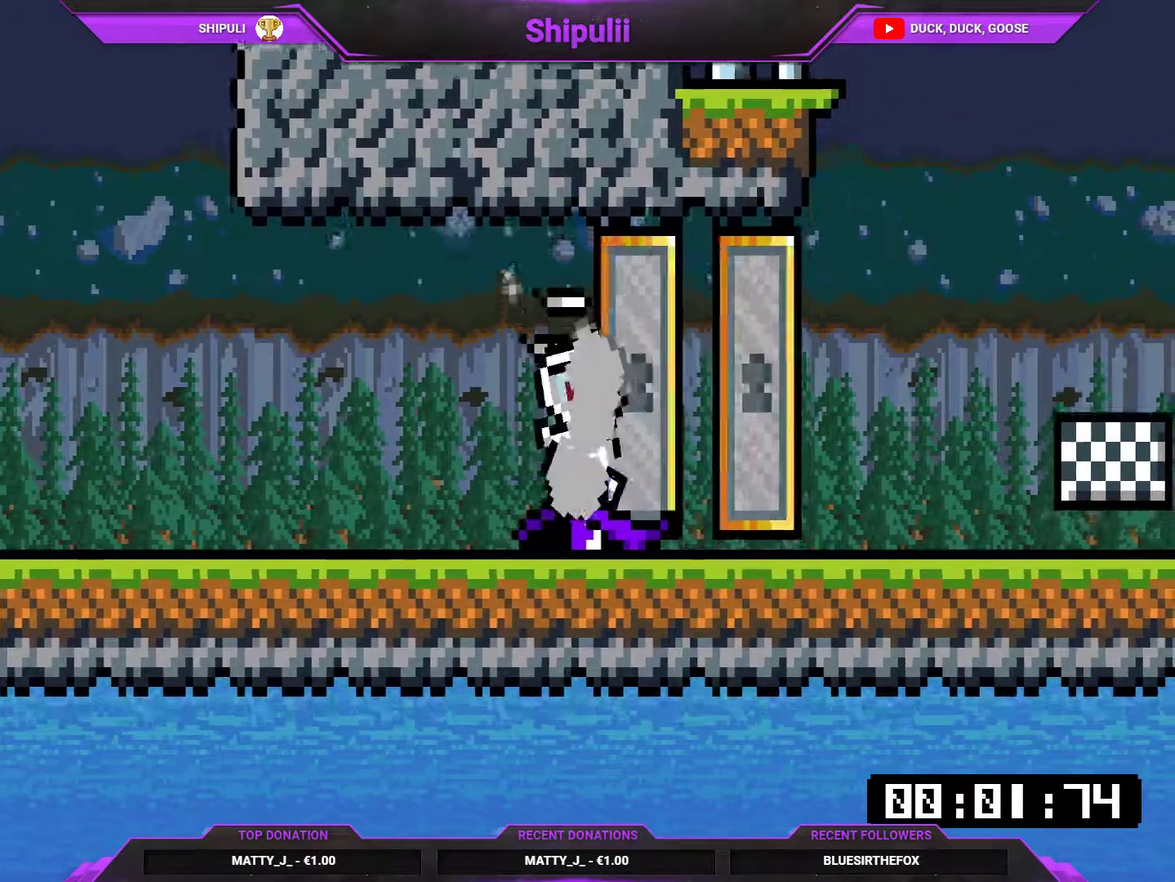
{"buttons": ["DPAD_RIGHT"], "right_stick": "center", "events": [[67, "DPAD_RIGHT", "down"], [67, "R1", "up"], [167, "DPAD_RIGHT", "up"], [201, "R1", "down"], [234, "DPAD_RIGHT", "down"], [268, "R1", "up"], [334, "DPAD_RIGHT", "up"], [401, "DPAD_RIGHT", "down"]]}
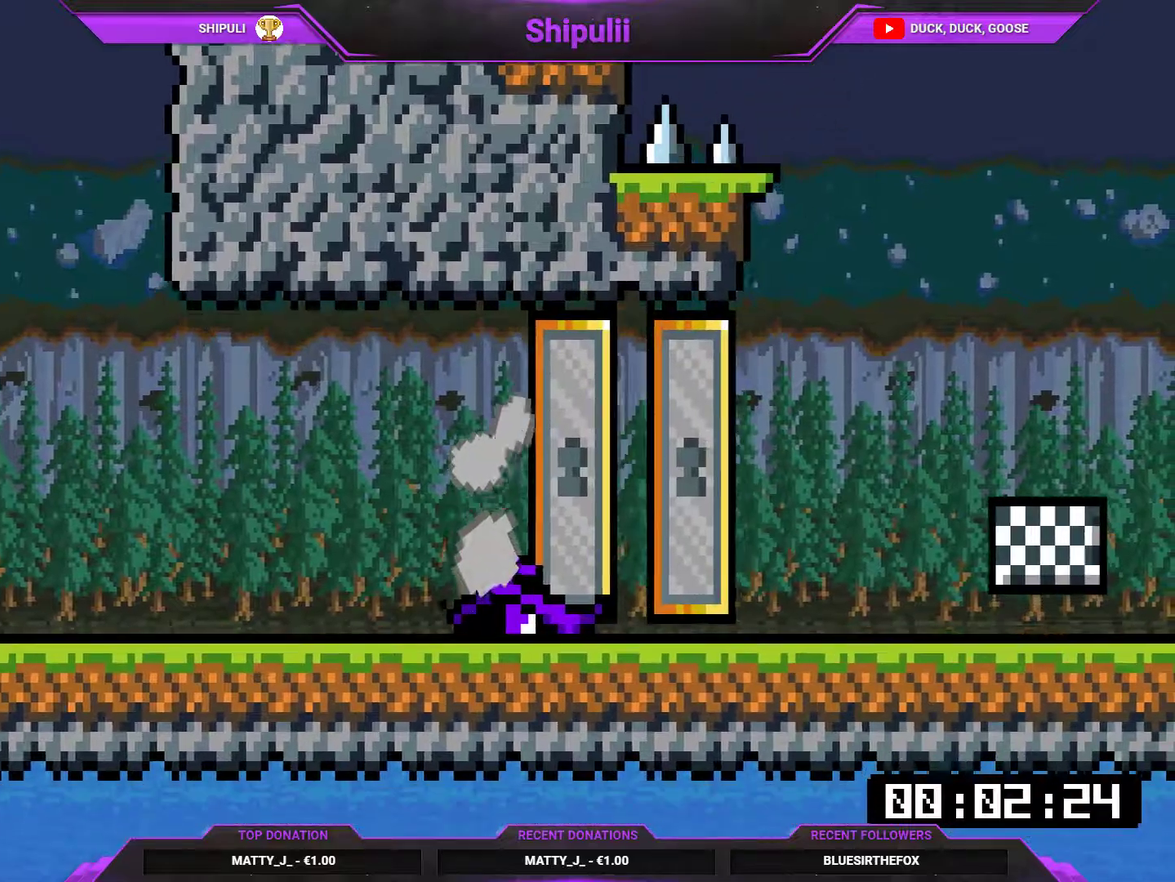
{"buttons": [], "right_stick": "center", "events": [[34, "DPAD_RIGHT", "up"], [200, "CIRCLE", "down"], [267, "CIRCLE", "up"], [334, "CIRCLE", "down"], [501, "CIRCLE", "up"]]}
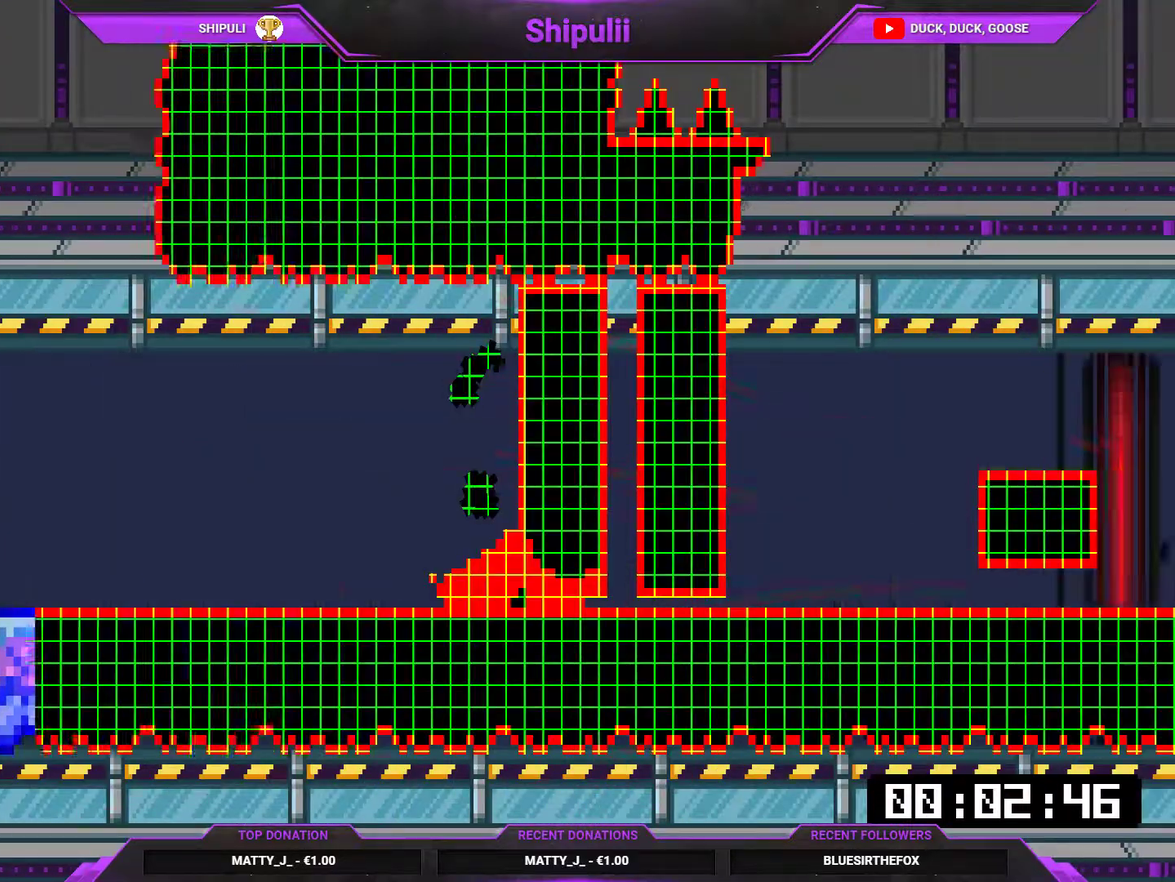
{"buttons": ["DPAD_RIGHT"], "right_stick": "center", "events": [[150, "CIRCLE", "down"], [183, "DPAD_RIGHT", "down"], [217, "CIRCLE", "up"], [250, "DPAD_RIGHT", "up"], [350, "DPAD_RIGHT", "down"]]}